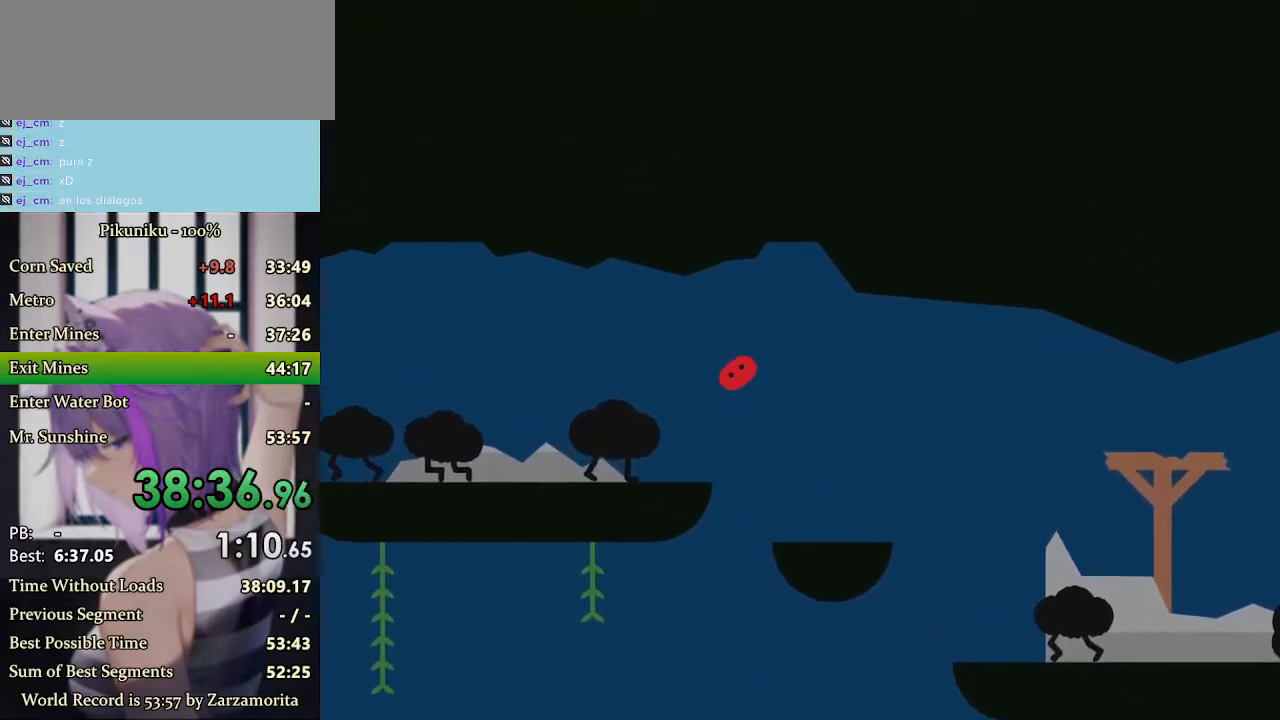
Gameplay with keyboard; each line is a JSON object with the keys held at the frame after it. "events" lists presses ("down") and releases ("up") of "down", "h", "i", "left", "return", "right", "up", "x" and "z" between this image and that frame as [ms after this image, input, new state], when the widget could be followed in between. No other keys are recorded. Mouse input is not recorded. Not read: c.
{"keys": ["left", "x"], "events": []}
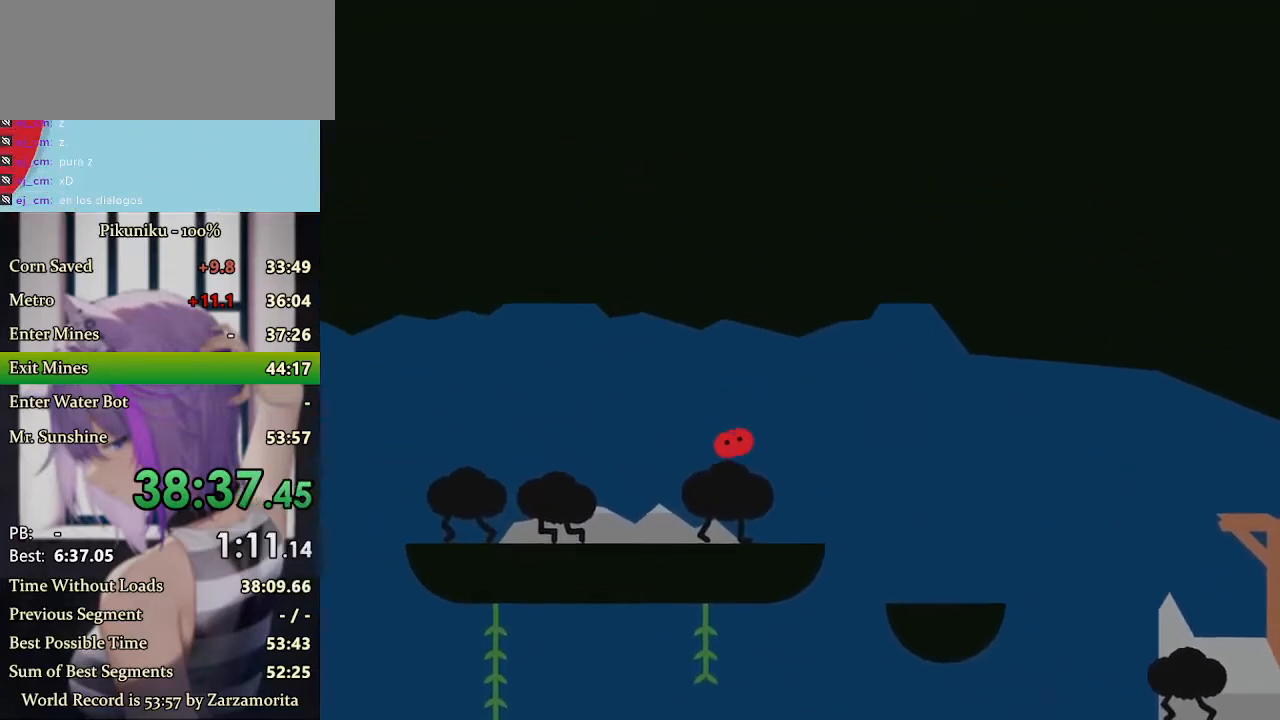
{"keys": ["left", "x"], "events": [[100, "x", "up"], [200, "x", "down"], [367, "return", "down"], [500, "return", "up"]]}
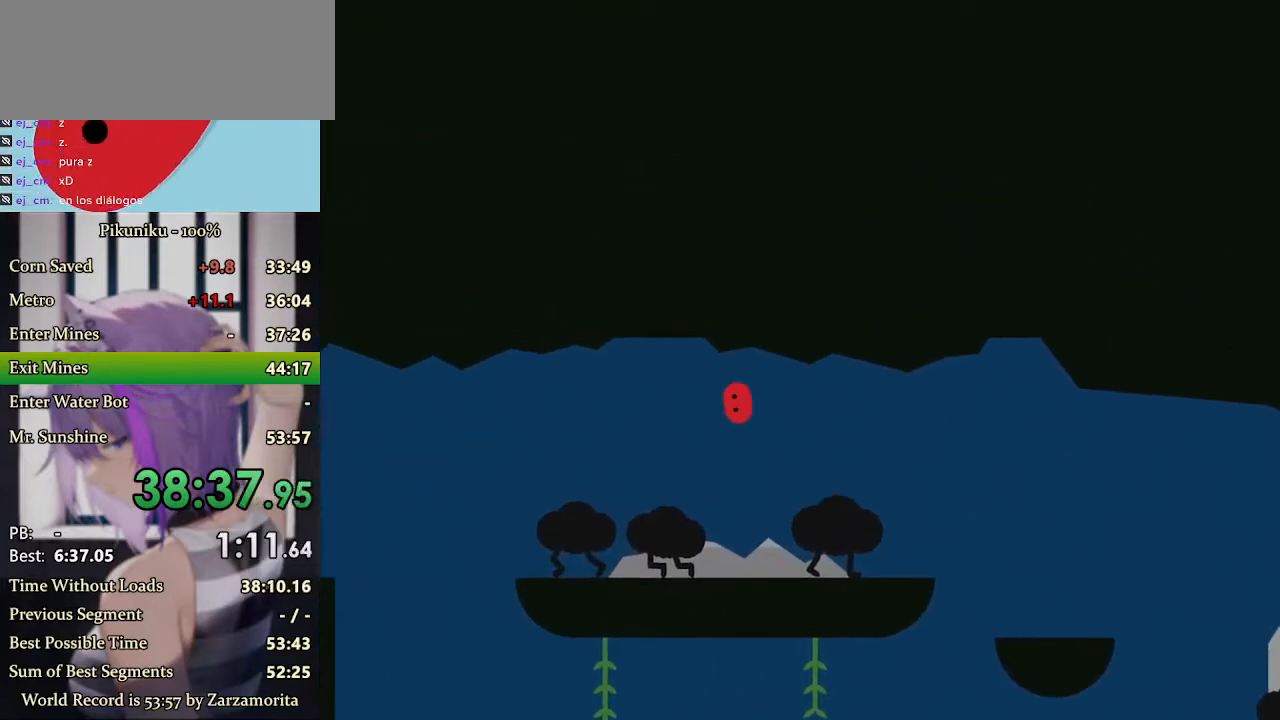
{"keys": ["left", "x"], "events": []}
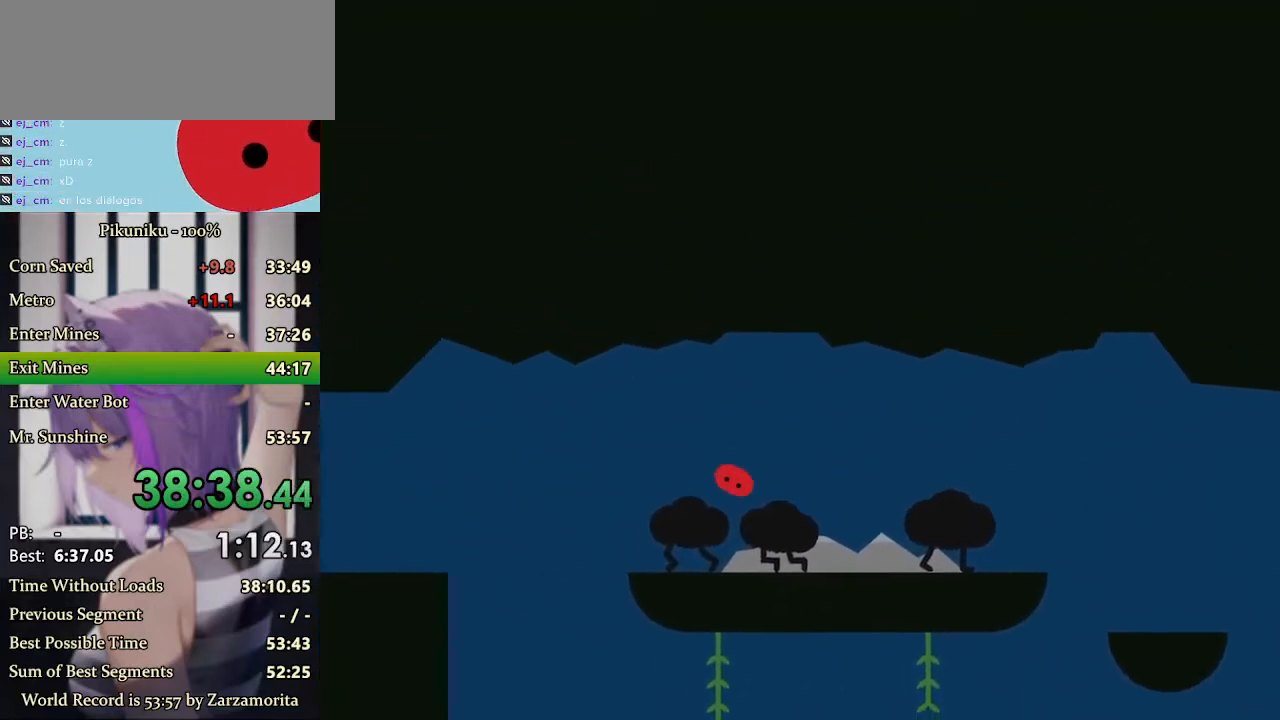
{"keys": ["left", "x"], "events": [[300, "x", "up"], [333, "x", "down"]]}
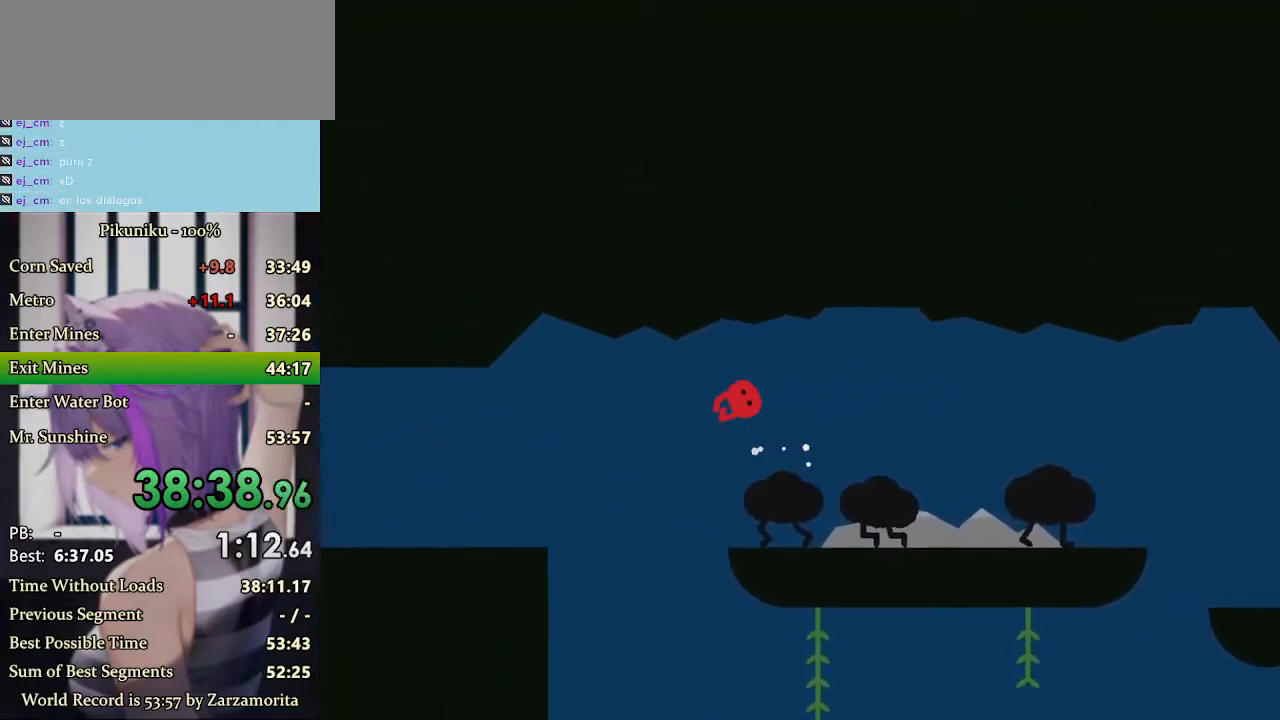
{"keys": ["left", "x"], "events": []}
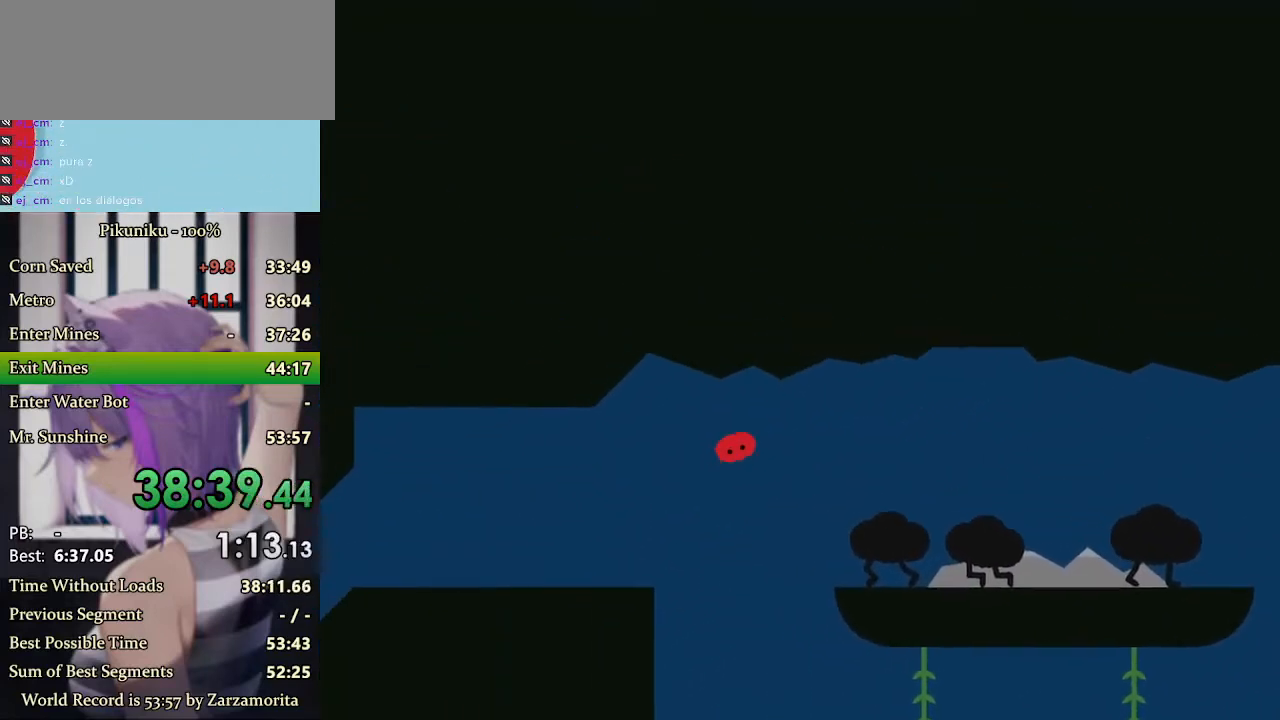
{"keys": ["left", "return", "x"], "events": [[467, "return", "down"]]}
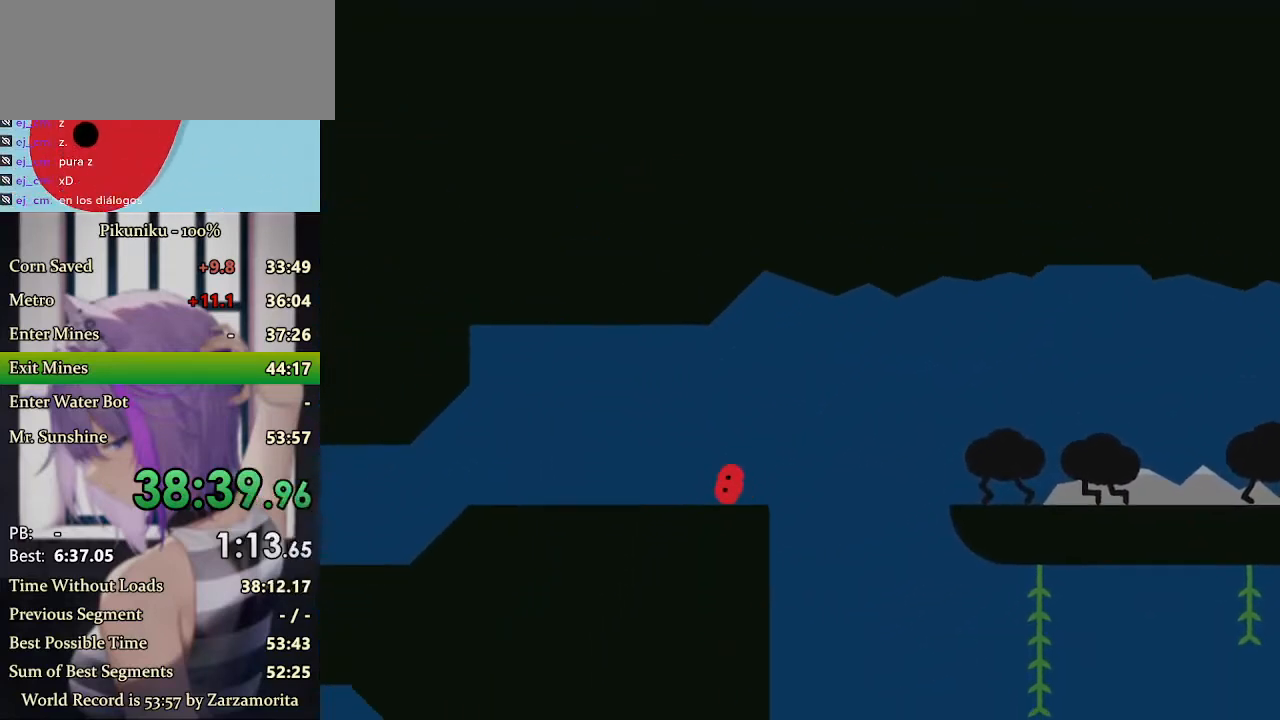
{"keys": [], "events": [[67, "return", "up"], [267, "x", "up"], [333, "left", "up"], [467, "z", "down"], [500, "z", "up"]]}
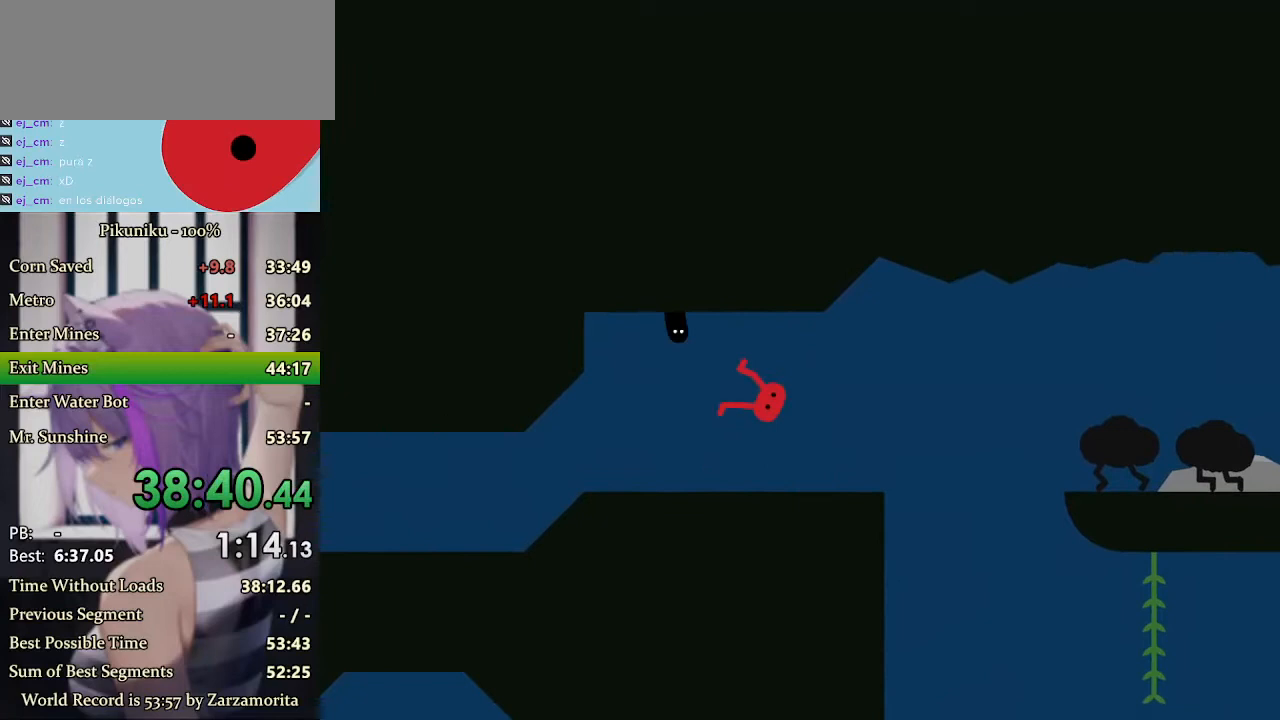
{"keys": [], "events": [[67, "z", "down"], [100, "z", "up"], [133, "z", "down"], [167, "z", "up"], [200, "z", "down"], [233, "z", "up"], [300, "z", "down"], [367, "z", "up"], [400, "z", "down"], [467, "z", "up"]]}
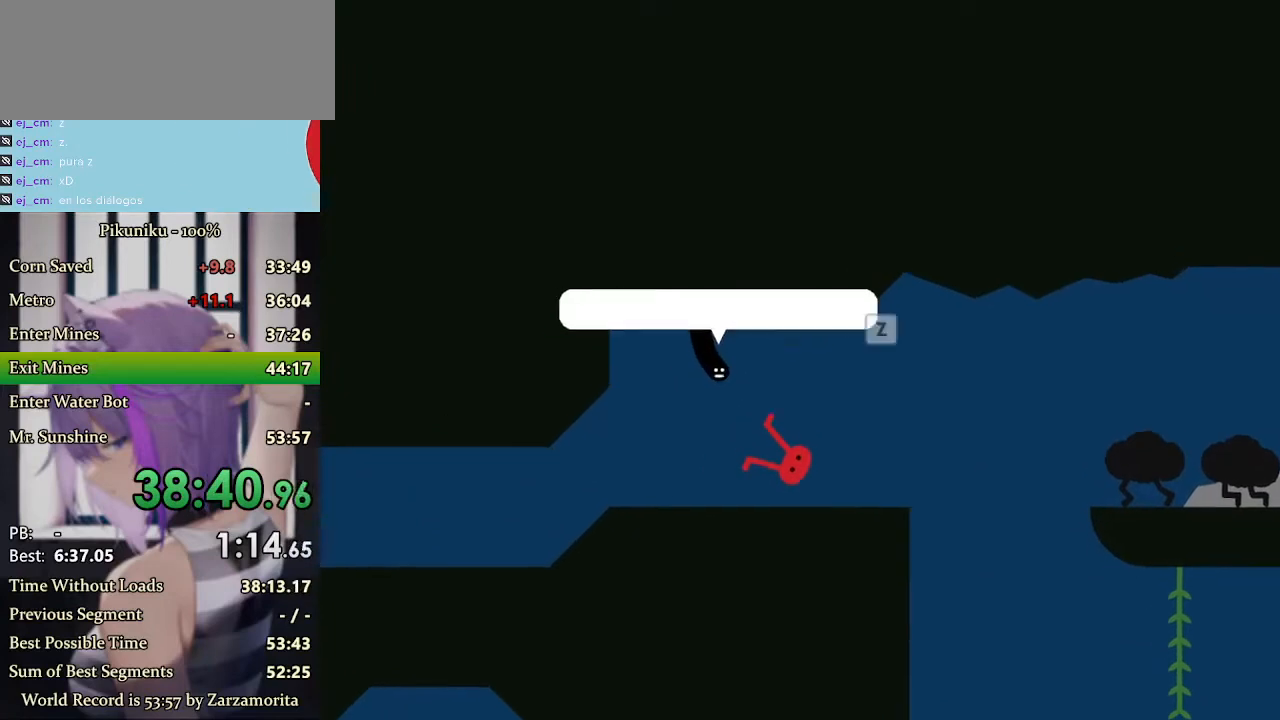
{"keys": [], "events": [[33, "z", "down"], [100, "z", "up"], [133, "z", "down"], [200, "z", "up"], [333, "z", "down"], [367, "z", "up"], [467, "z", "down"], [500, "z", "up"]]}
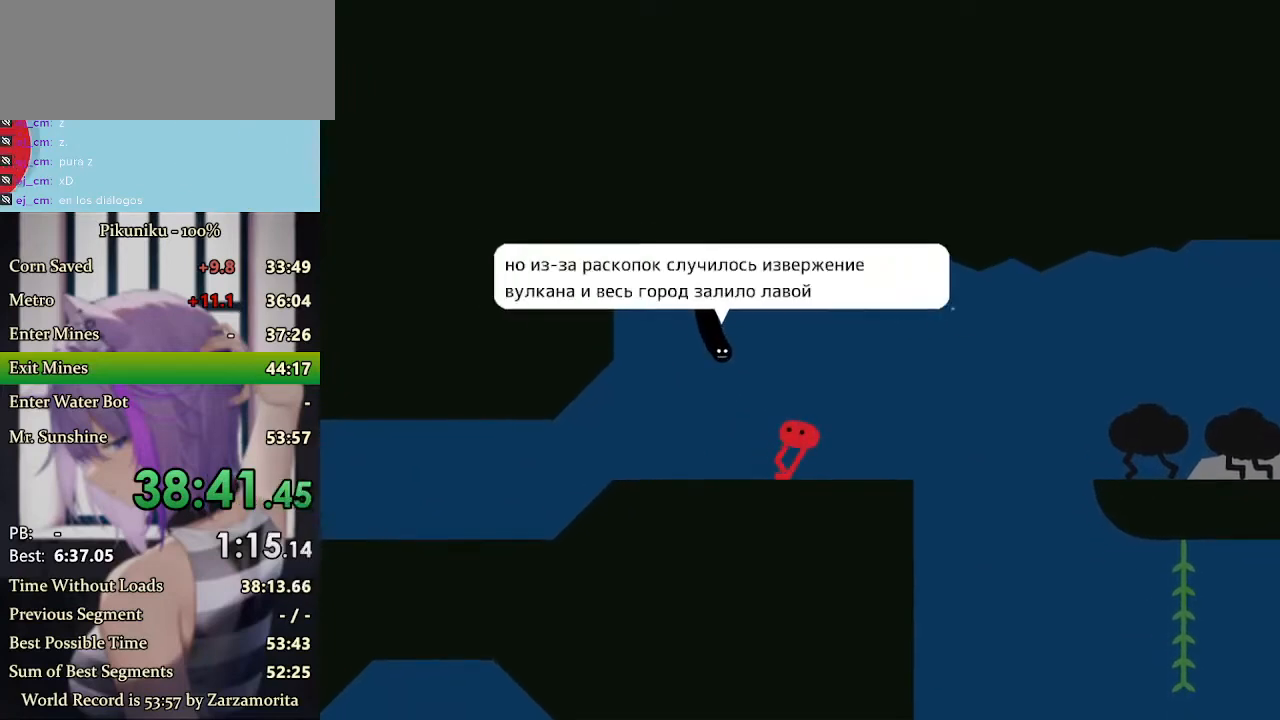
{"keys": ["left"], "events": [[33, "z", "down"], [67, "z", "up"], [133, "z", "down"], [267, "z", "up"], [300, "z", "down"], [367, "z", "up"], [433, "z", "down"], [500, "left", "down"], [500, "z", "up"]]}
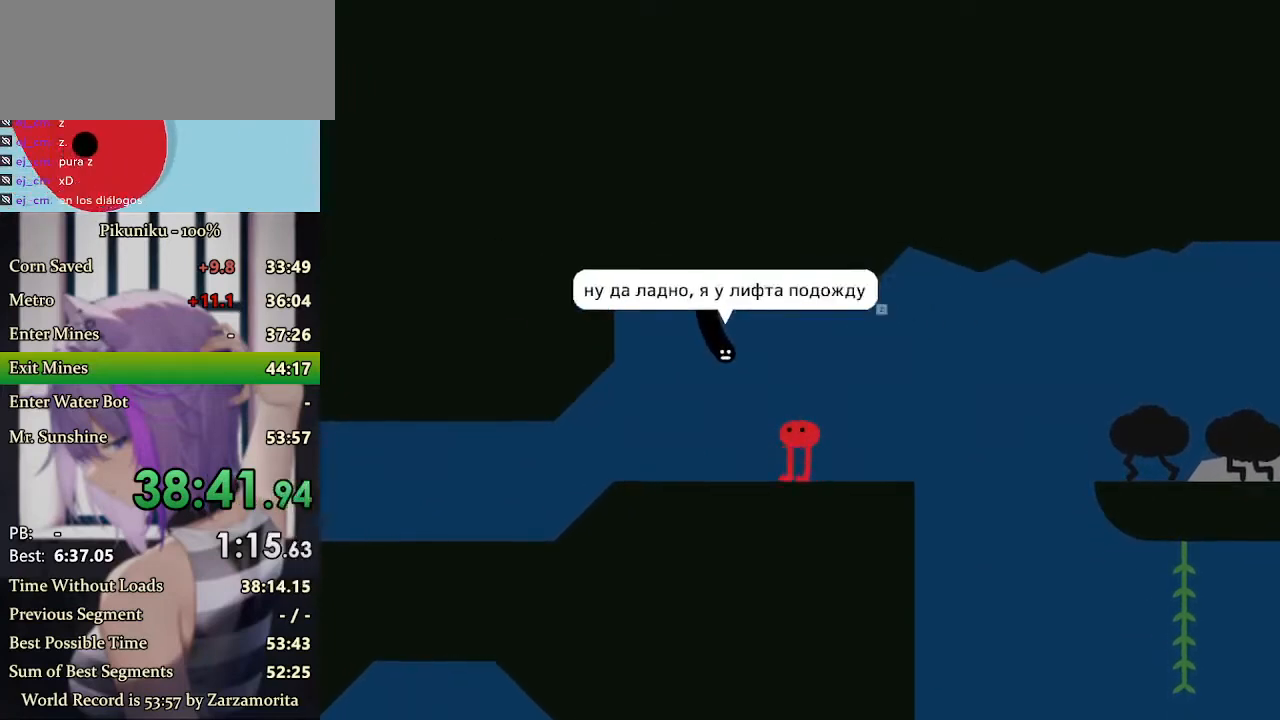
{"keys": ["left", "x", "z"], "events": [[33, "return", "down"], [33, "z", "down"], [67, "z", "up"], [133, "return", "up"], [167, "z", "down"], [233, "z", "up"], [267, "z", "down"], [367, "x", "down"]]}
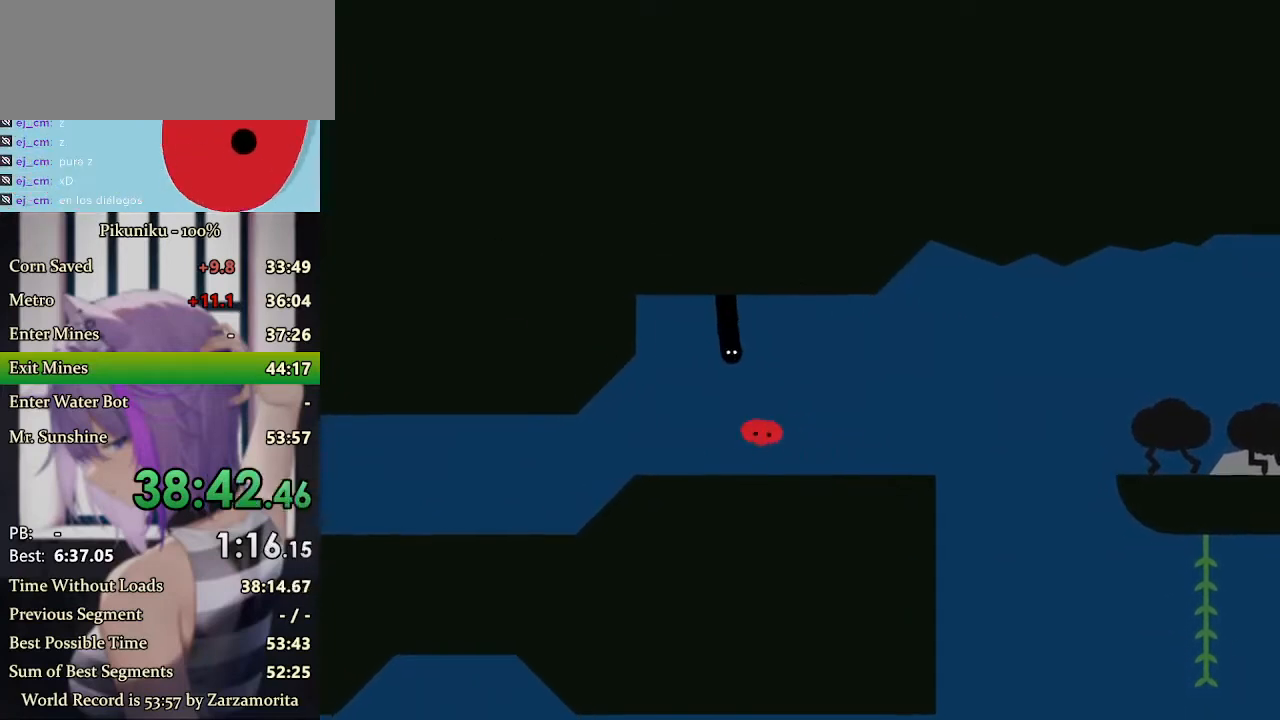
{"keys": ["left", "x"], "events": [[67, "z", "up"]]}
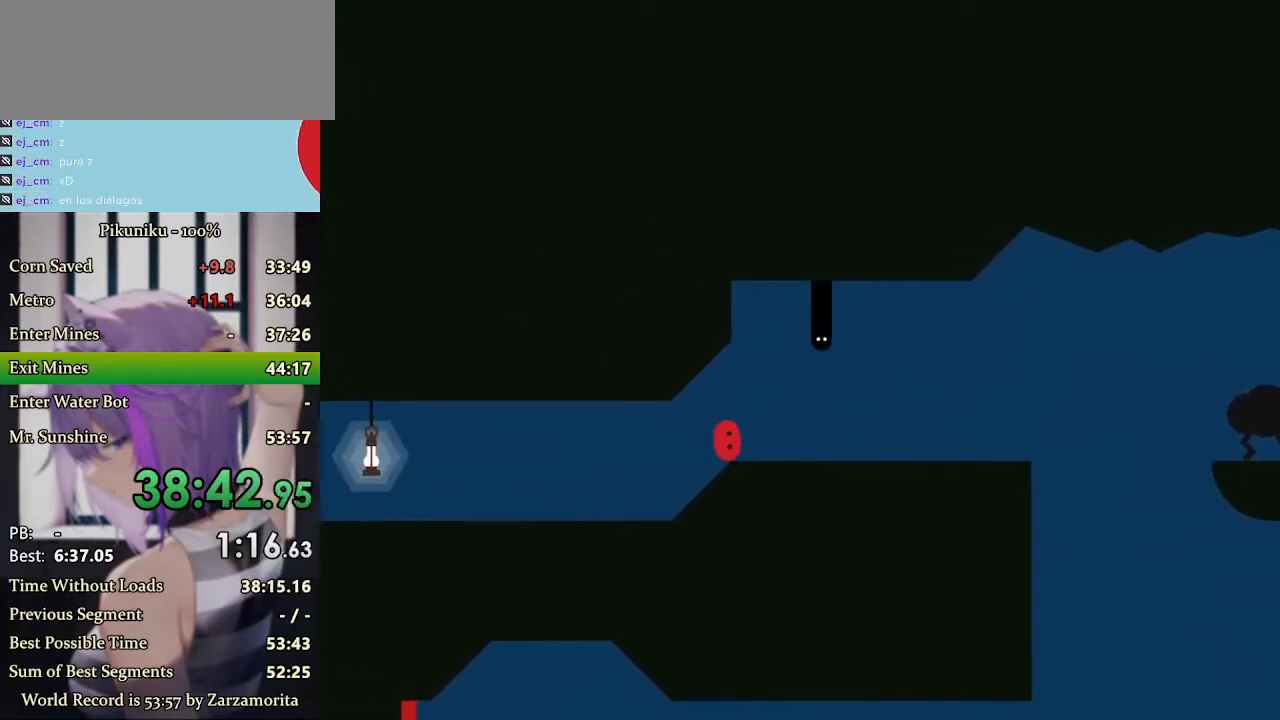
{"keys": ["left", "x"], "events": []}
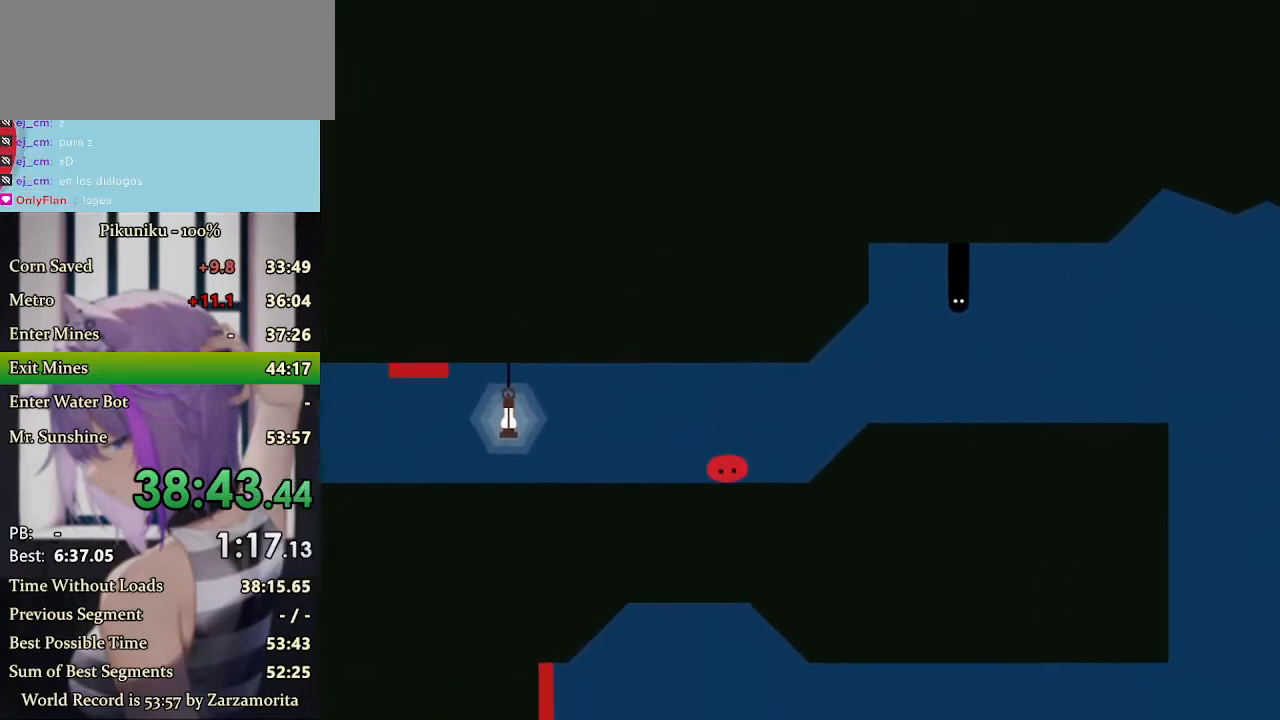
{"keys": ["left", "x"], "events": []}
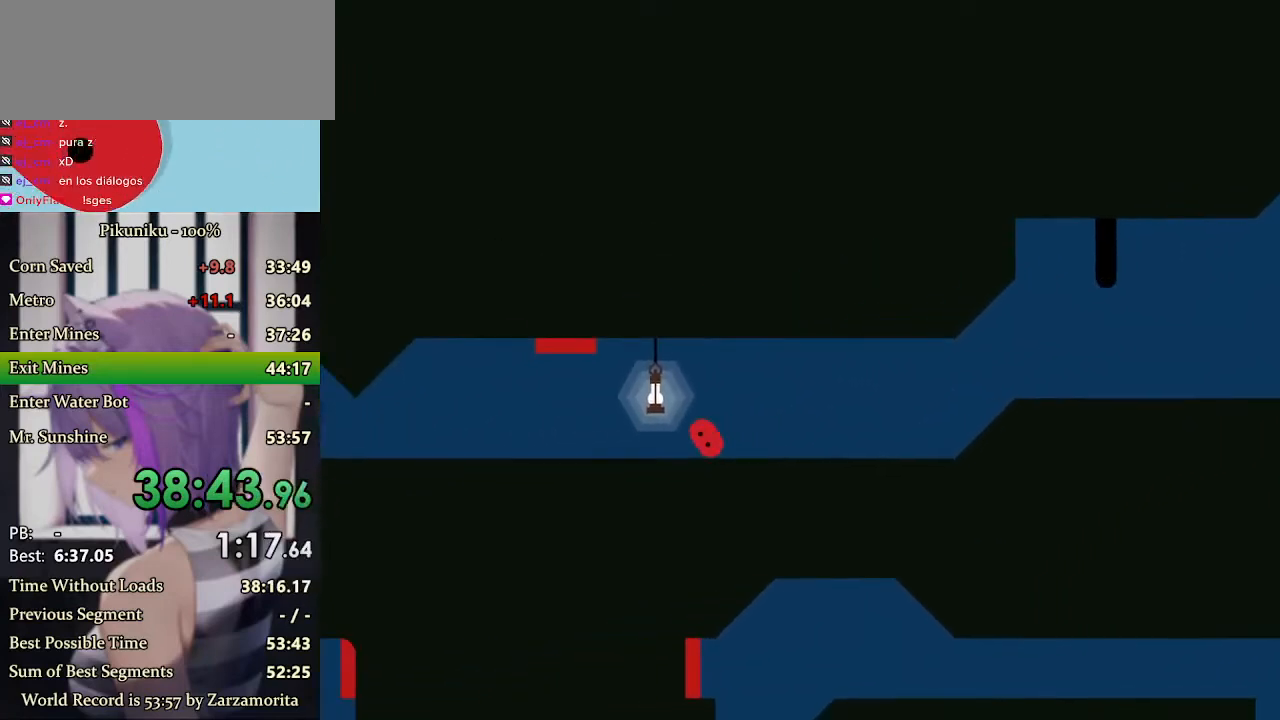
{"keys": ["left", "x"], "events": [[100, "return", "down"], [200, "return", "up"]]}
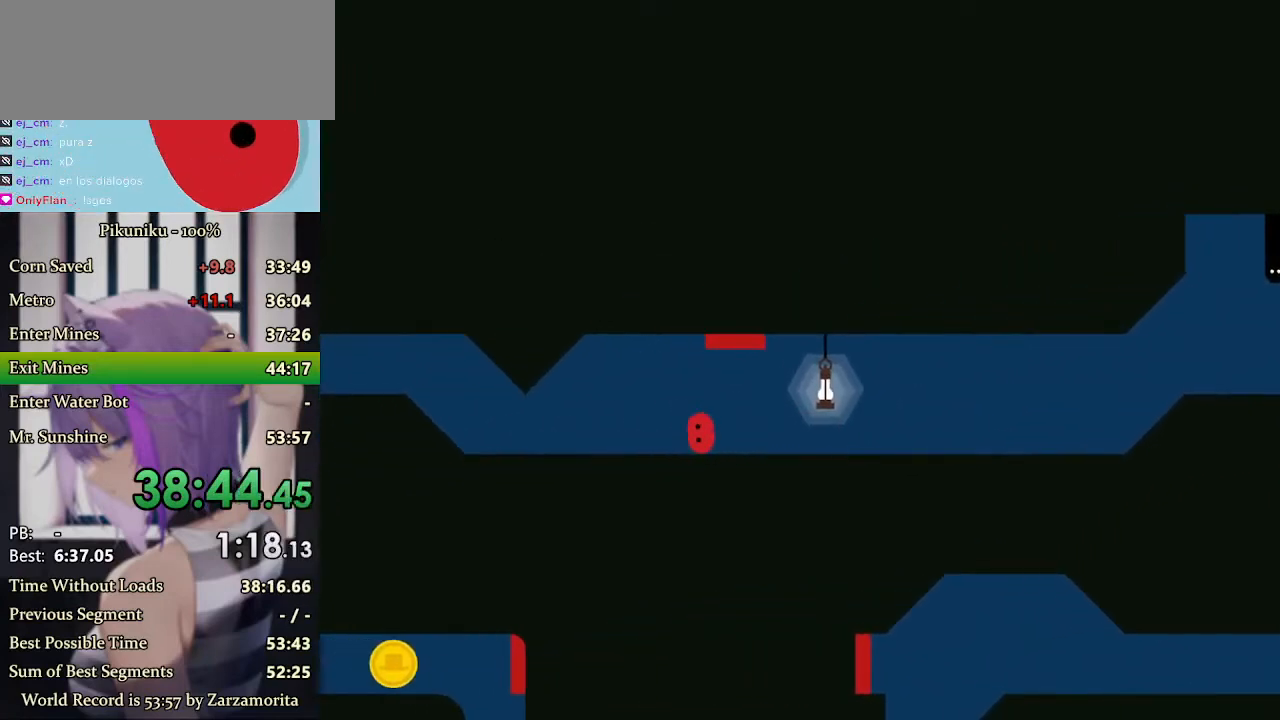
{"keys": ["left", "x"], "events": []}
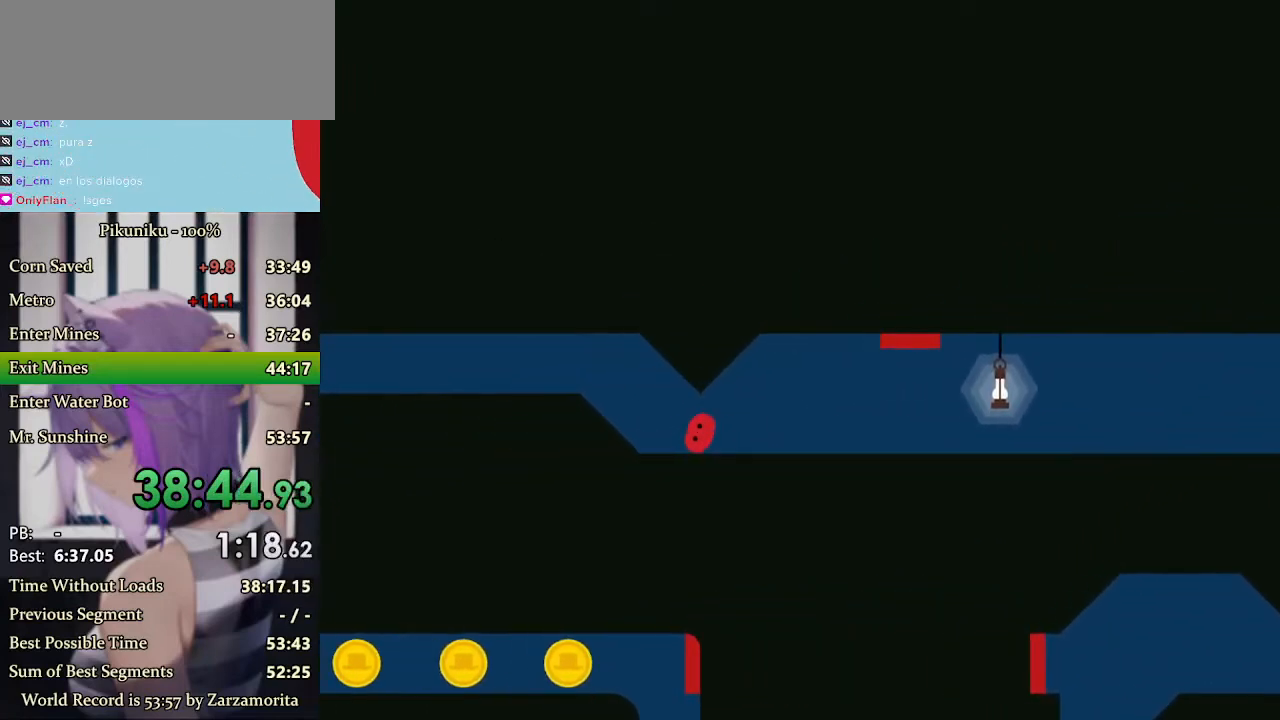
{"keys": ["left", "x"], "events": []}
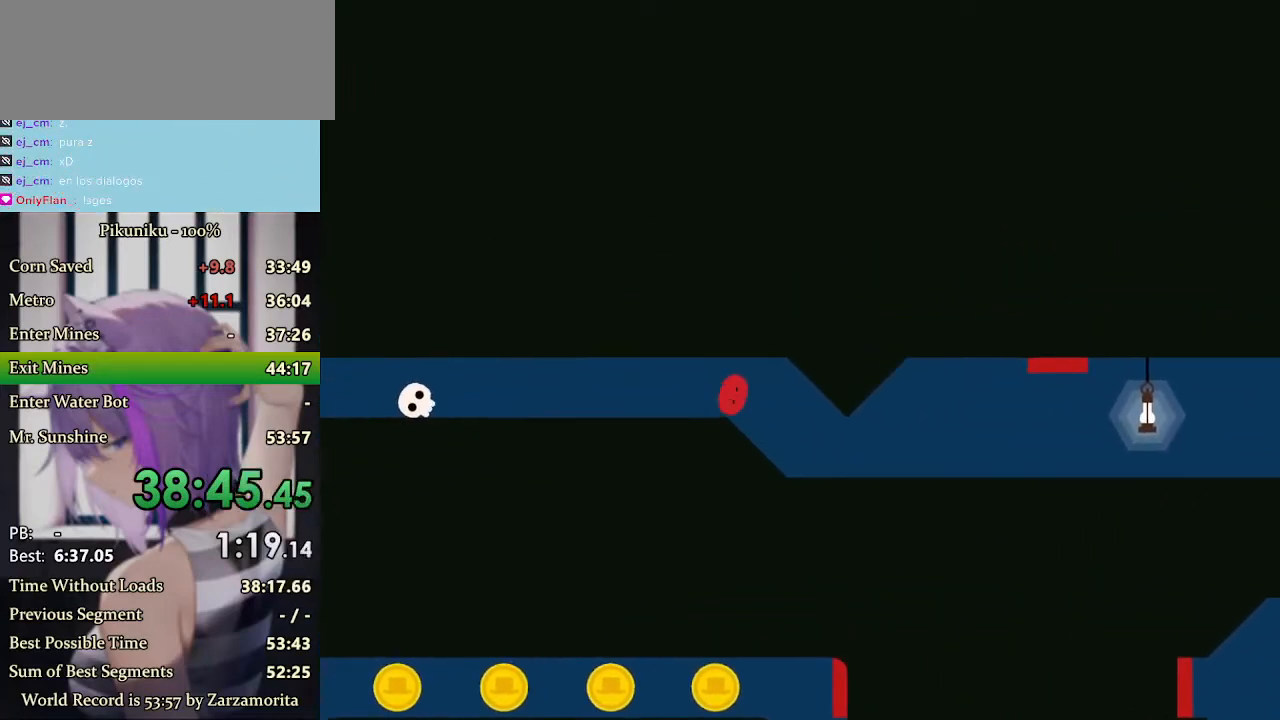
{"keys": ["left", "x"], "events": []}
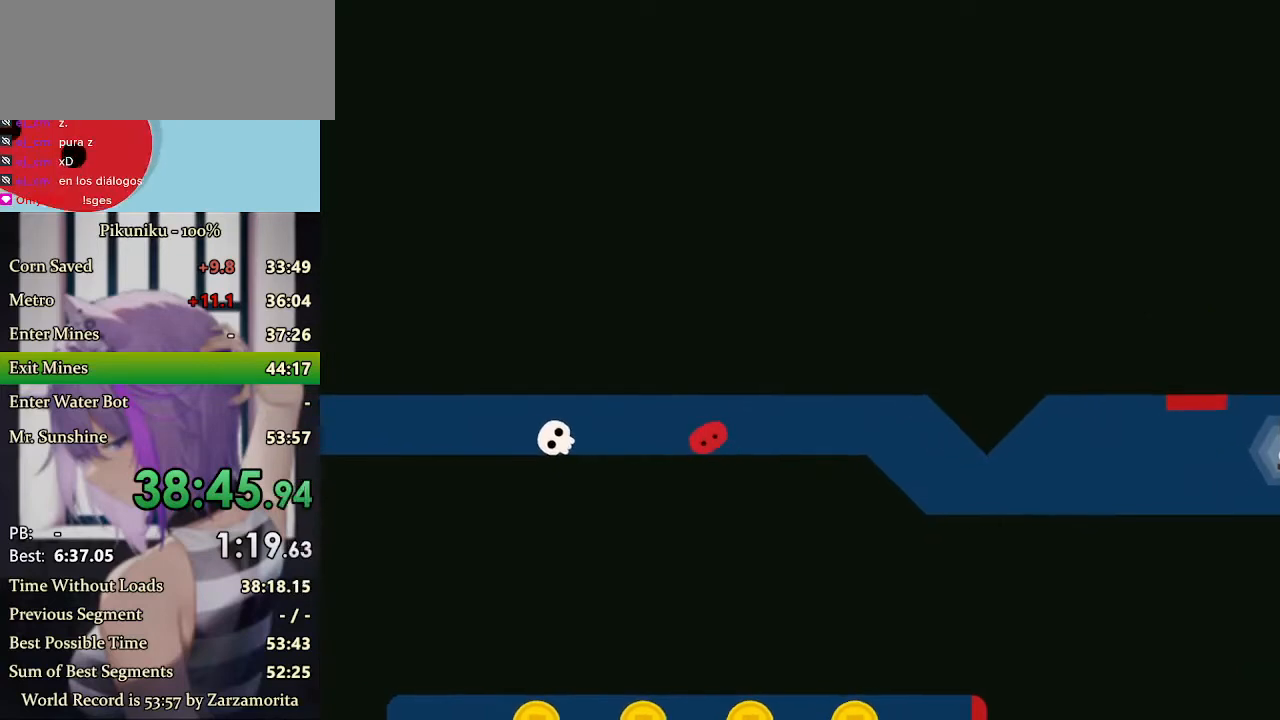
{"keys": ["left", "x"], "events": [[167, "return", "down"], [267, "return", "up"]]}
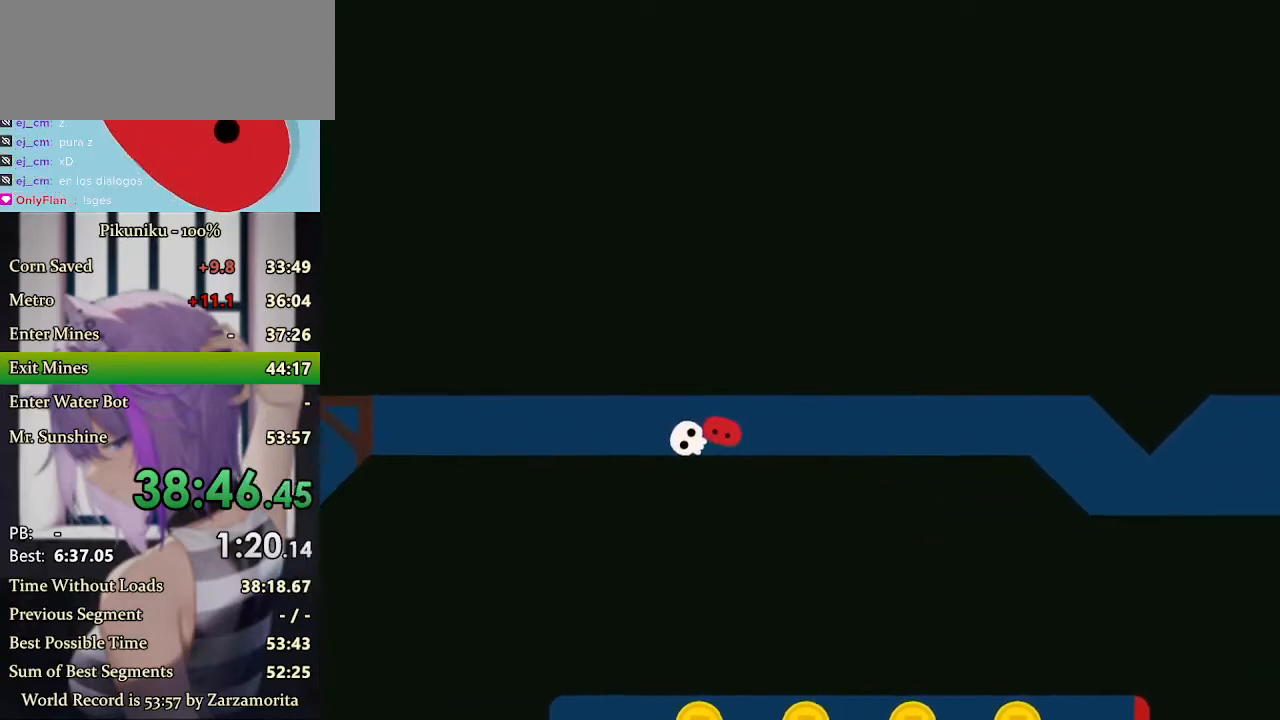
{"keys": ["left", "x"], "events": []}
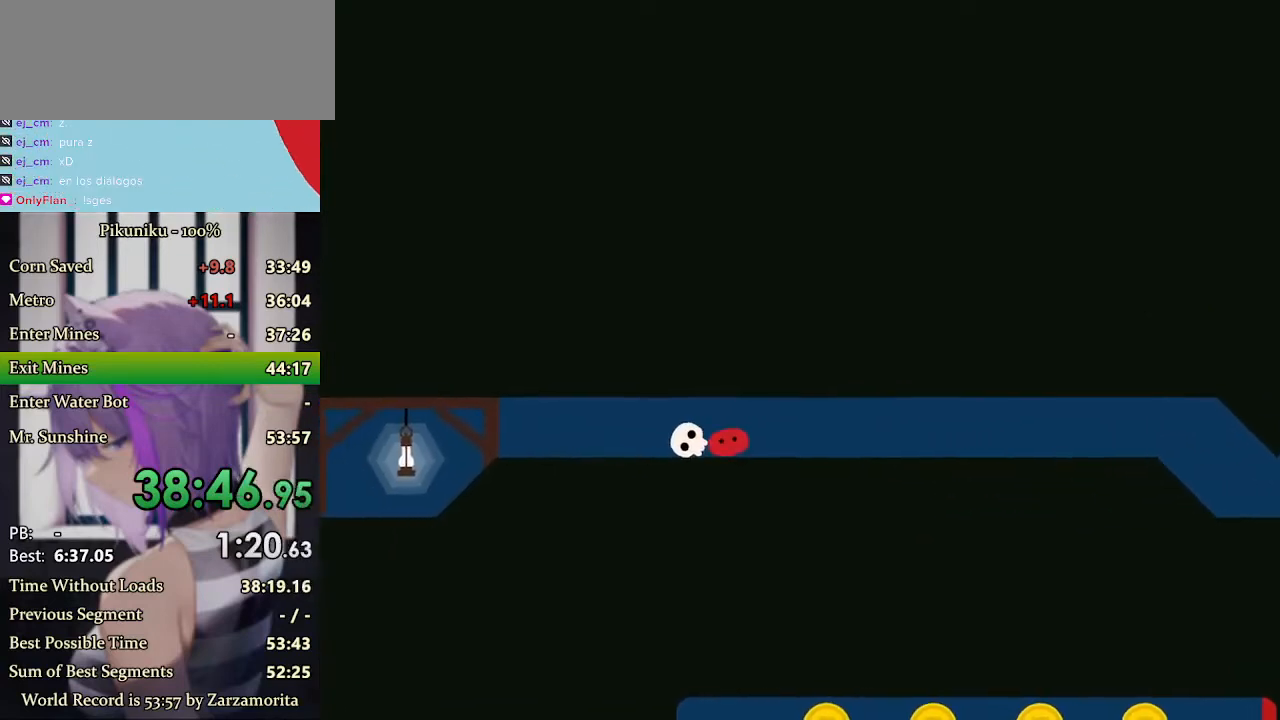
{"keys": ["left", "x"], "events": []}
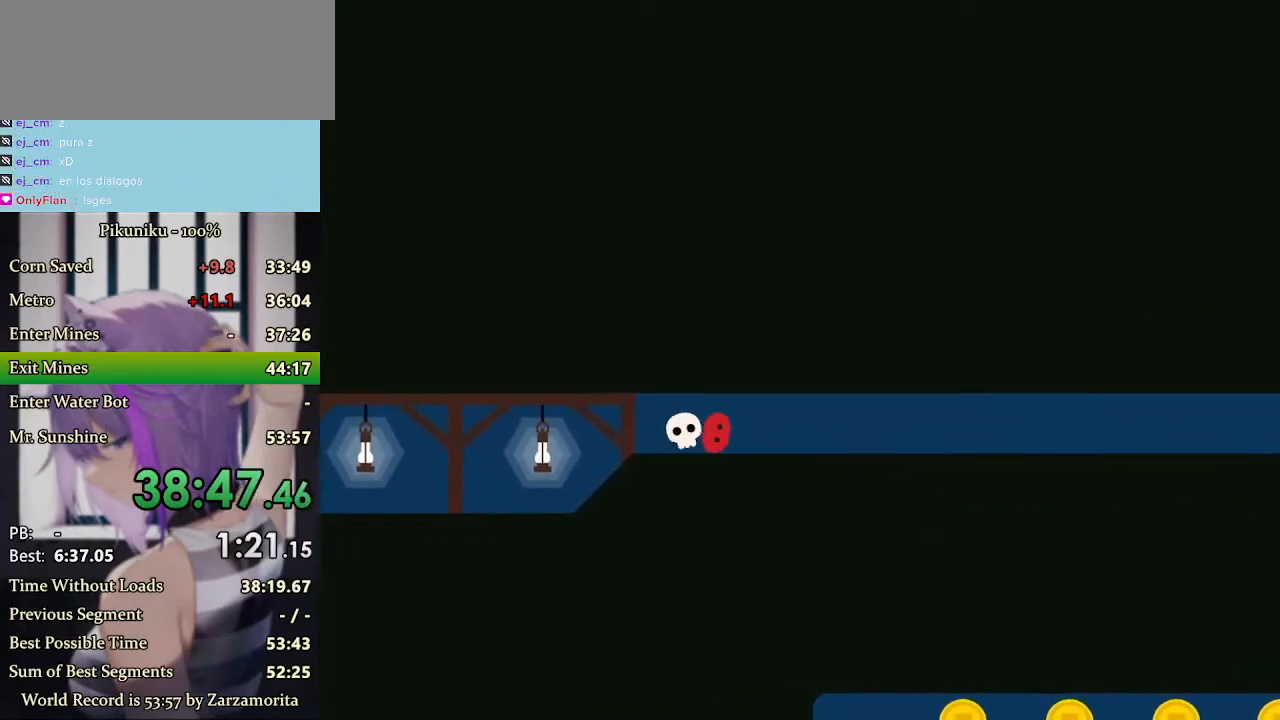
{"keys": ["left", "x"], "events": []}
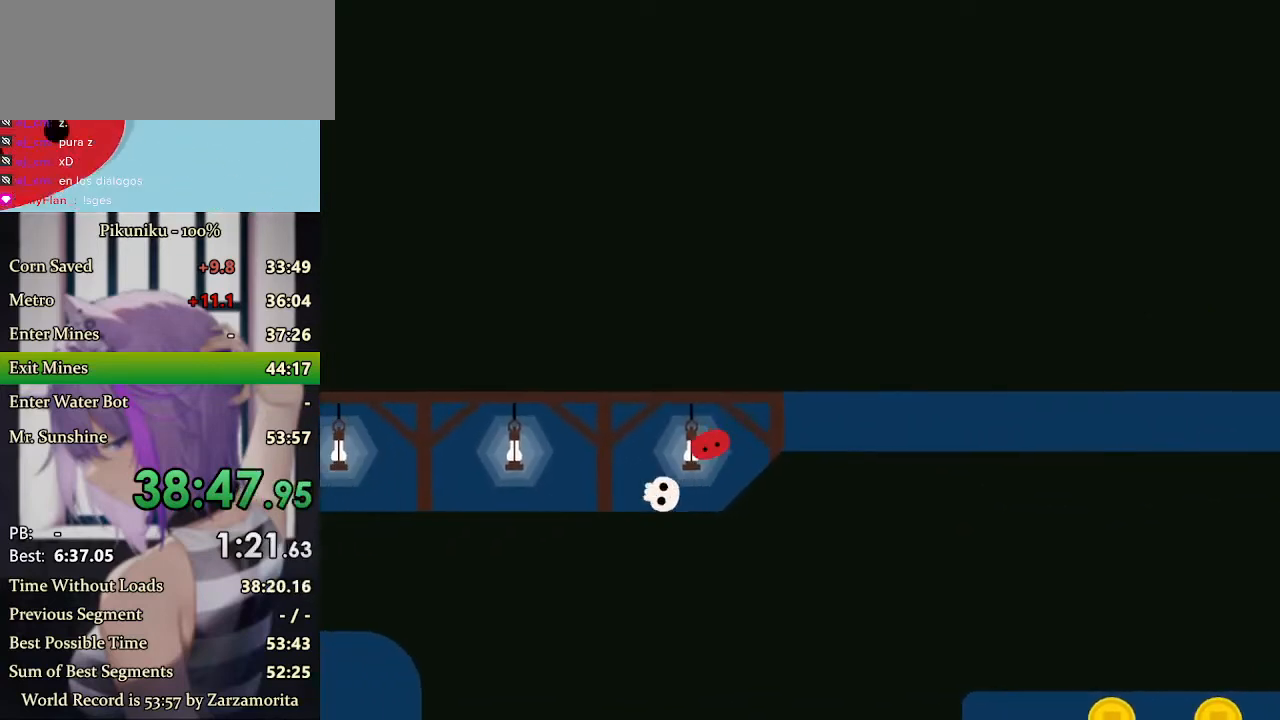
{"keys": ["left", "x"], "events": [[233, "return", "down"], [367, "return", "up"]]}
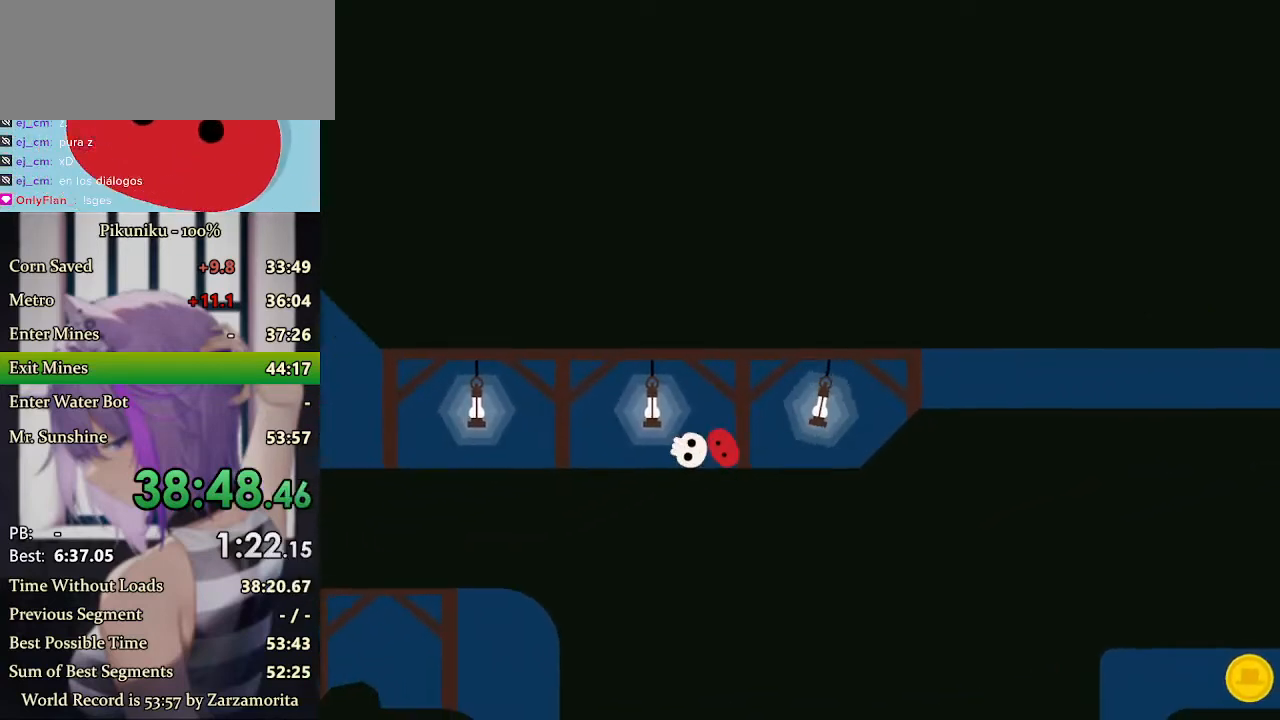
{"keys": ["left", "x"], "events": []}
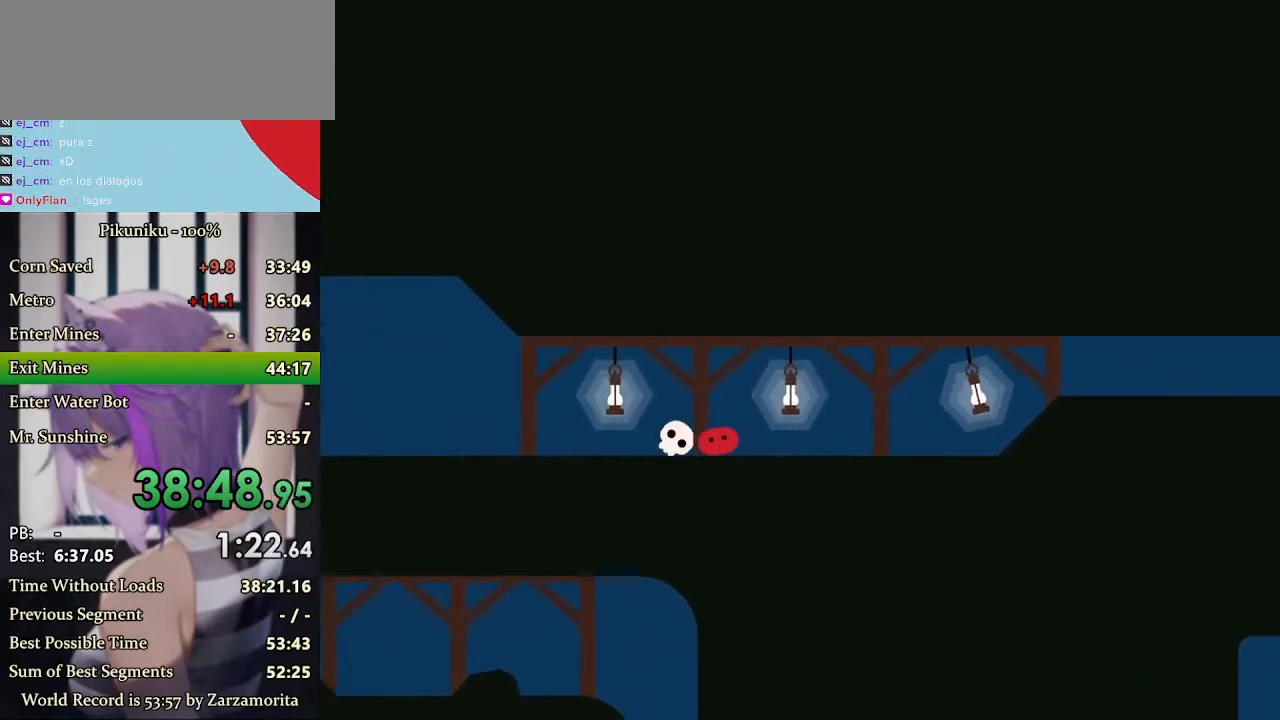
{"keys": ["left", "x"], "events": []}
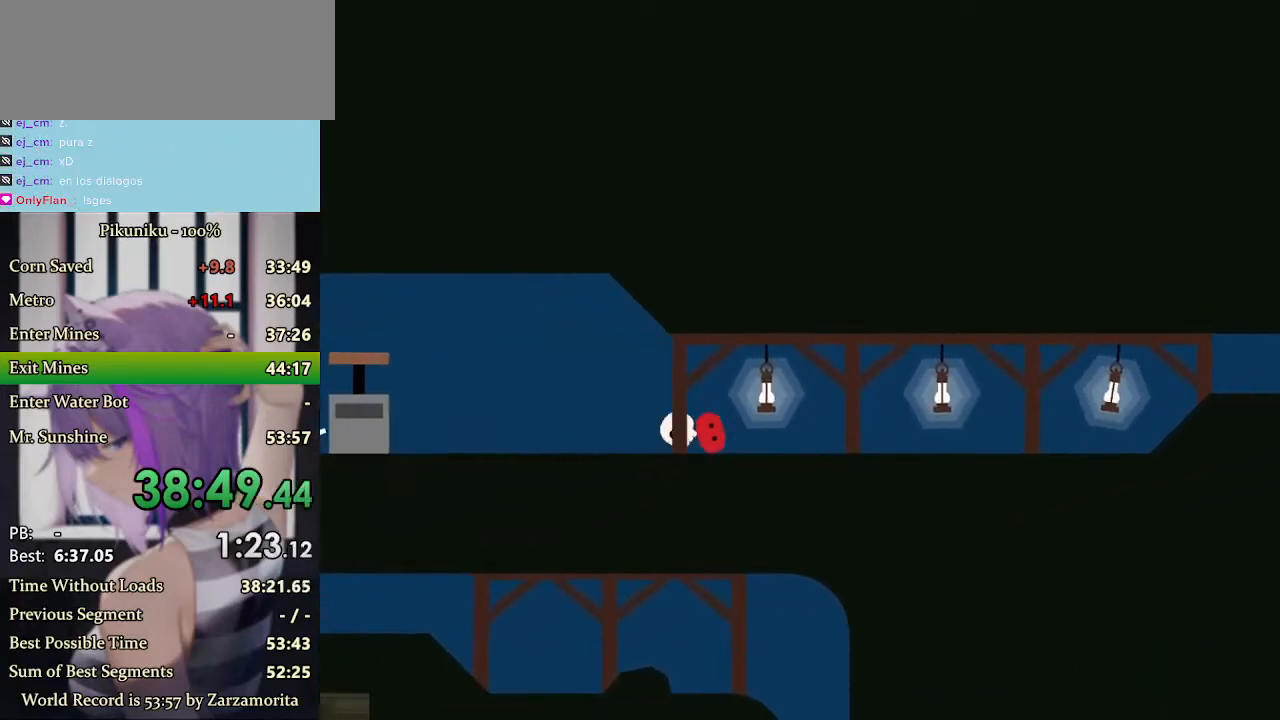
{"keys": ["left"], "events": [[67, "x", "up"]]}
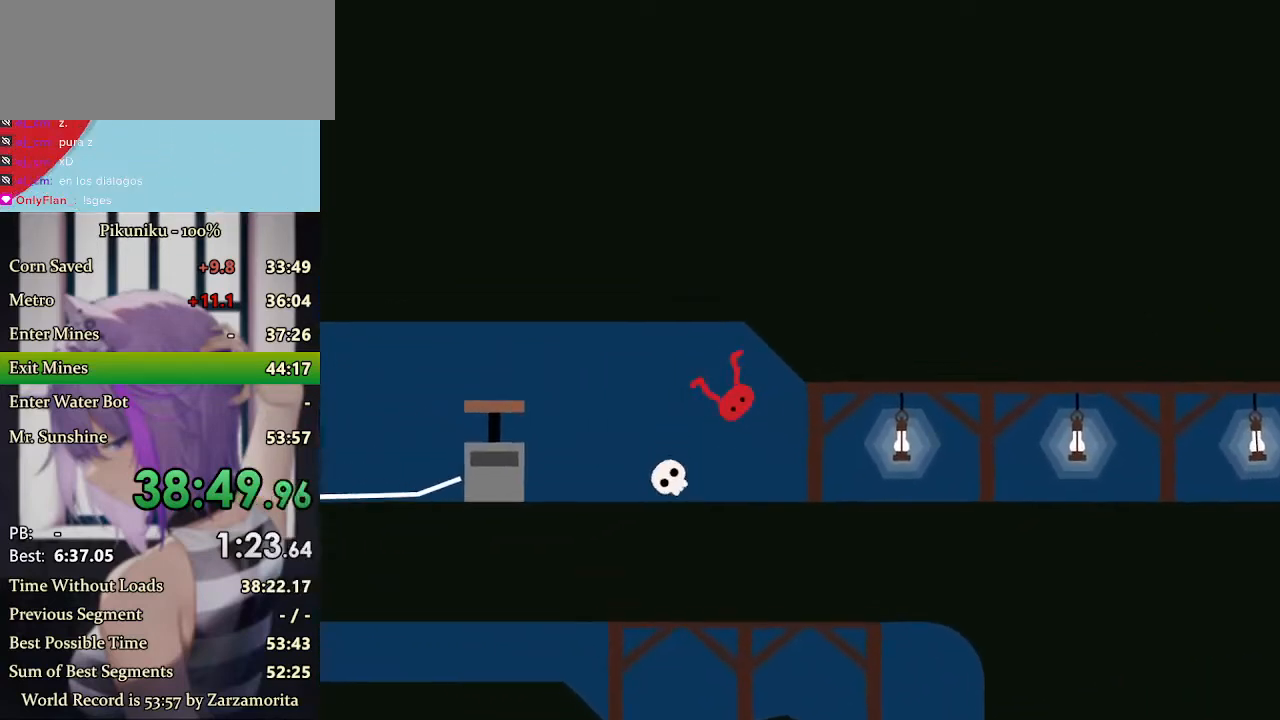
{"keys": ["left", "up"], "events": [[300, "return", "down"], [433, "return", "up"], [500, "up", "down"]]}
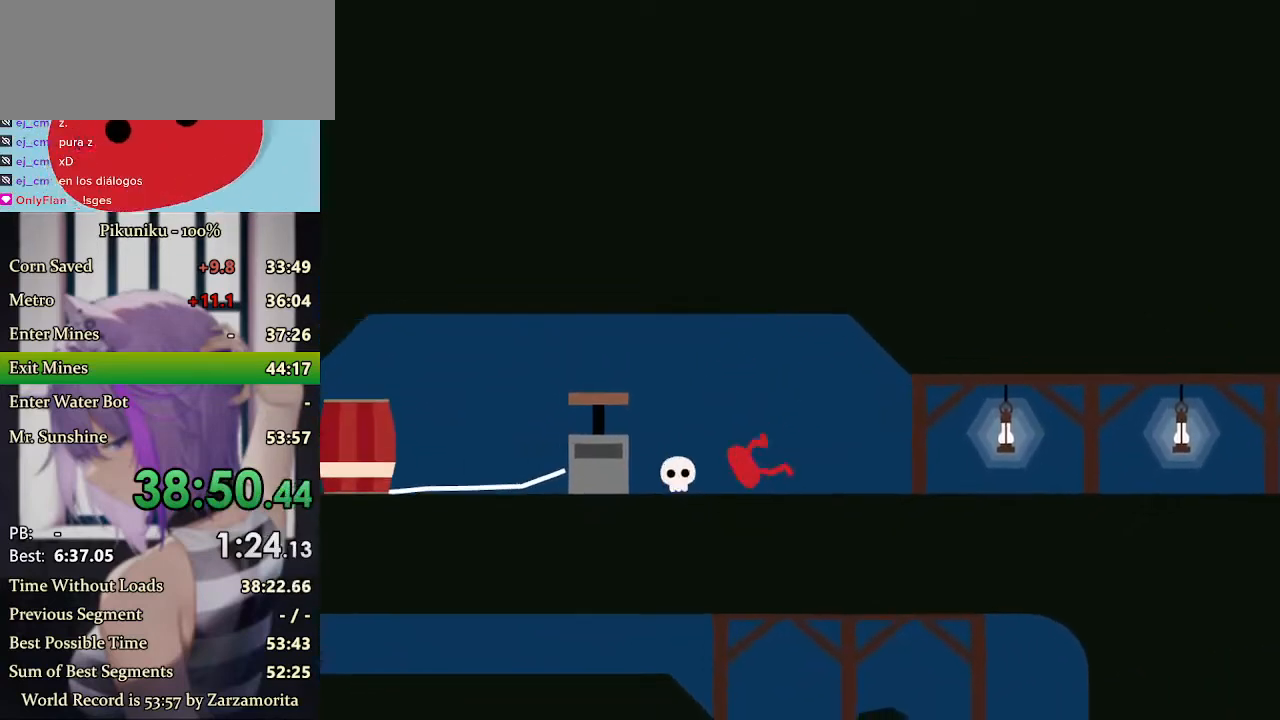
{"keys": ["left", "x"], "events": [[100, "x", "down"], [133, "up", "up"]]}
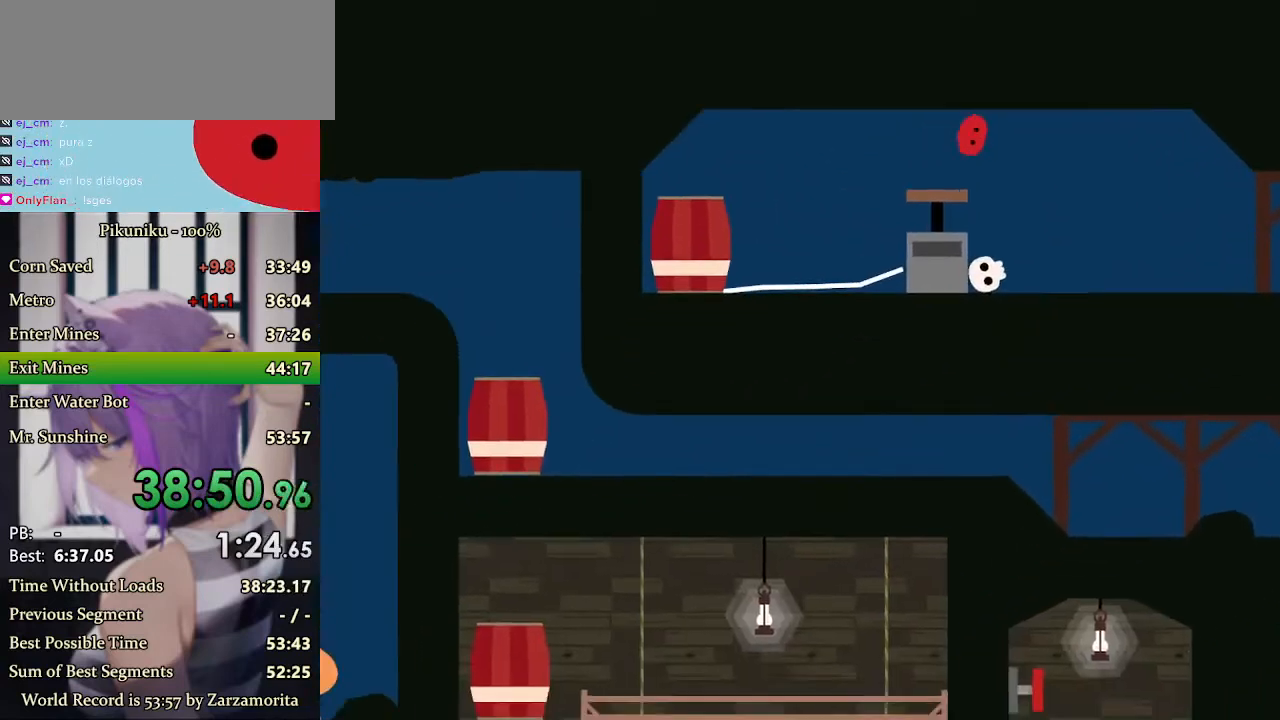
{"keys": ["left", "x"], "events": [[67, "left", "up"], [233, "left", "down"]]}